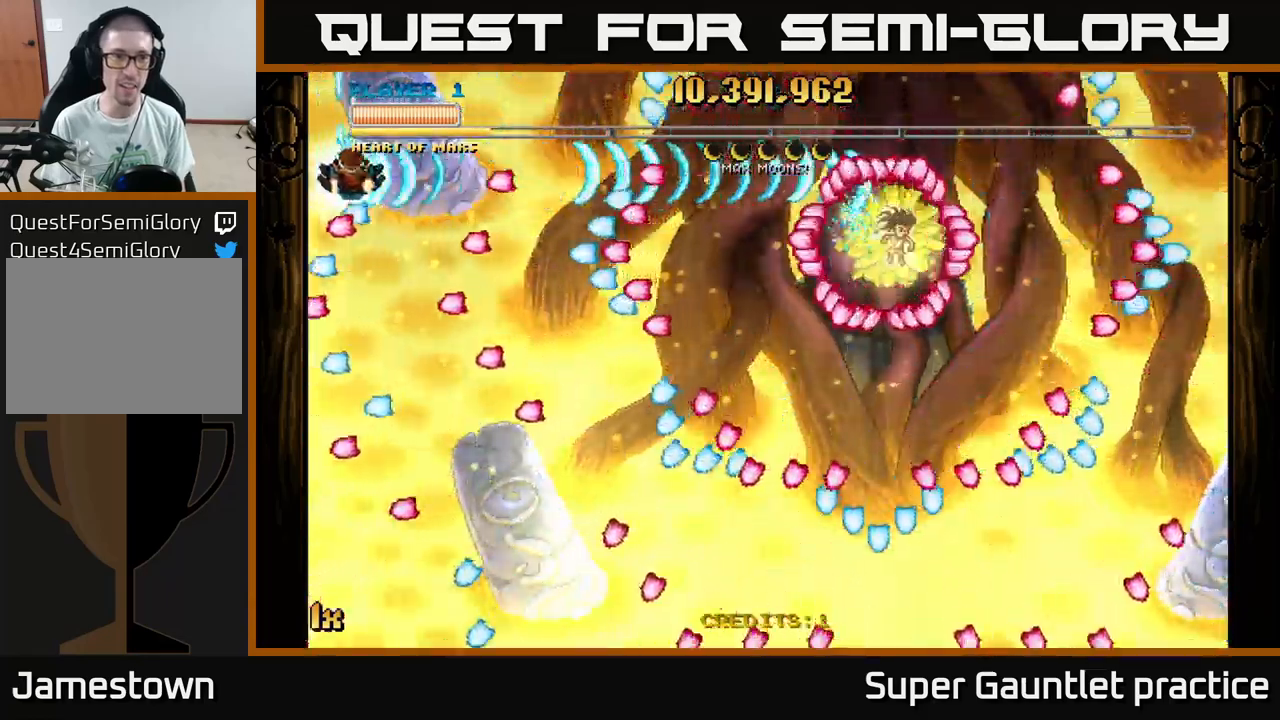
Gameplay with a controller (Xbox layout); each line is a JSON object with the inputs held at the frame after it. "events" lists button and stick changes between this image and that frame as [ms after this image, input, new state], when the widget could be followed in between. Not read: right_stick.
{"buttons": ["A"], "left_stick": "right", "events": [[50, "left_stick", "down-right"], [83, "L1", "down"], [250, "L1", "up"], [383, "left_stick", "right"]]}
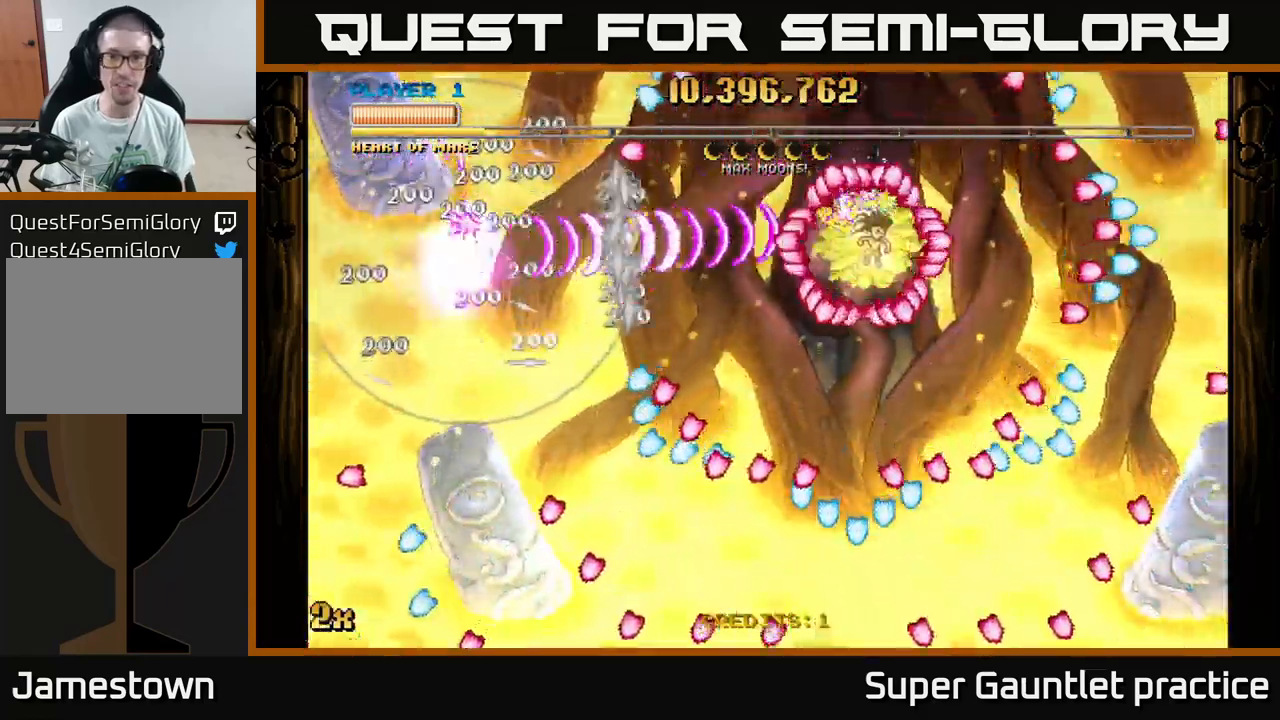
{"buttons": ["A"], "left_stick": "right", "events": []}
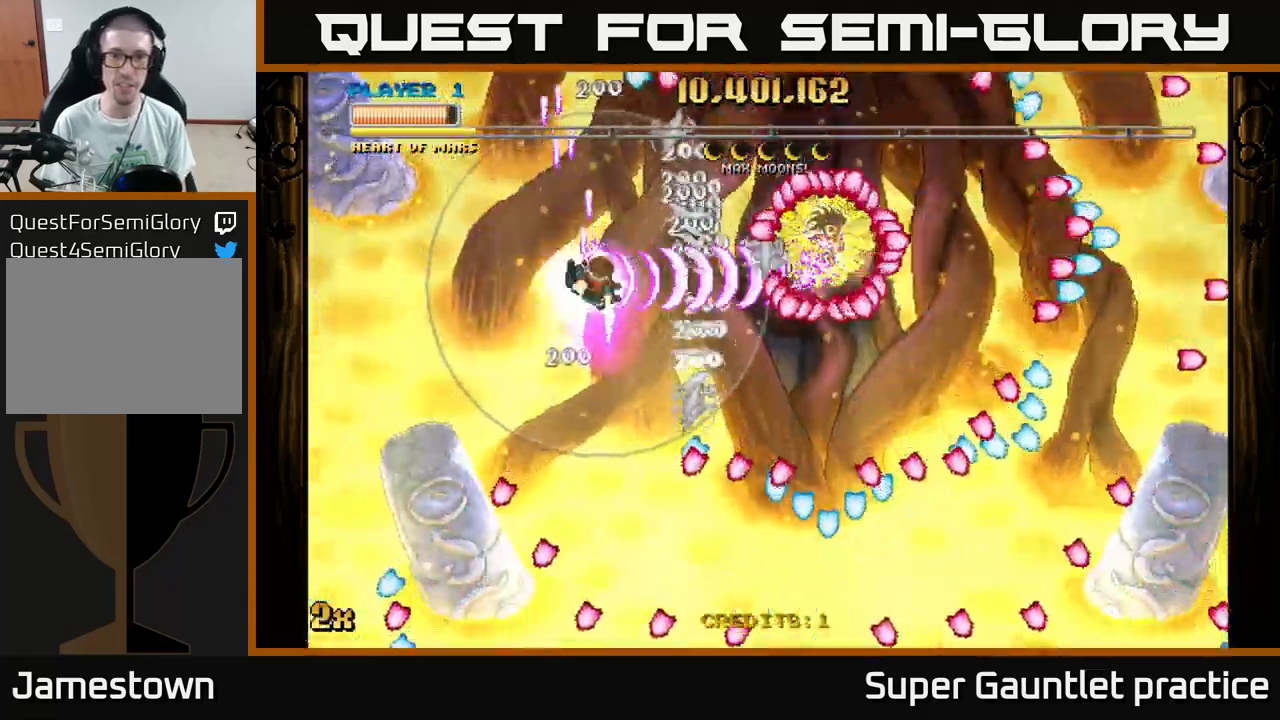
{"buttons": ["A"], "left_stick": "right", "events": []}
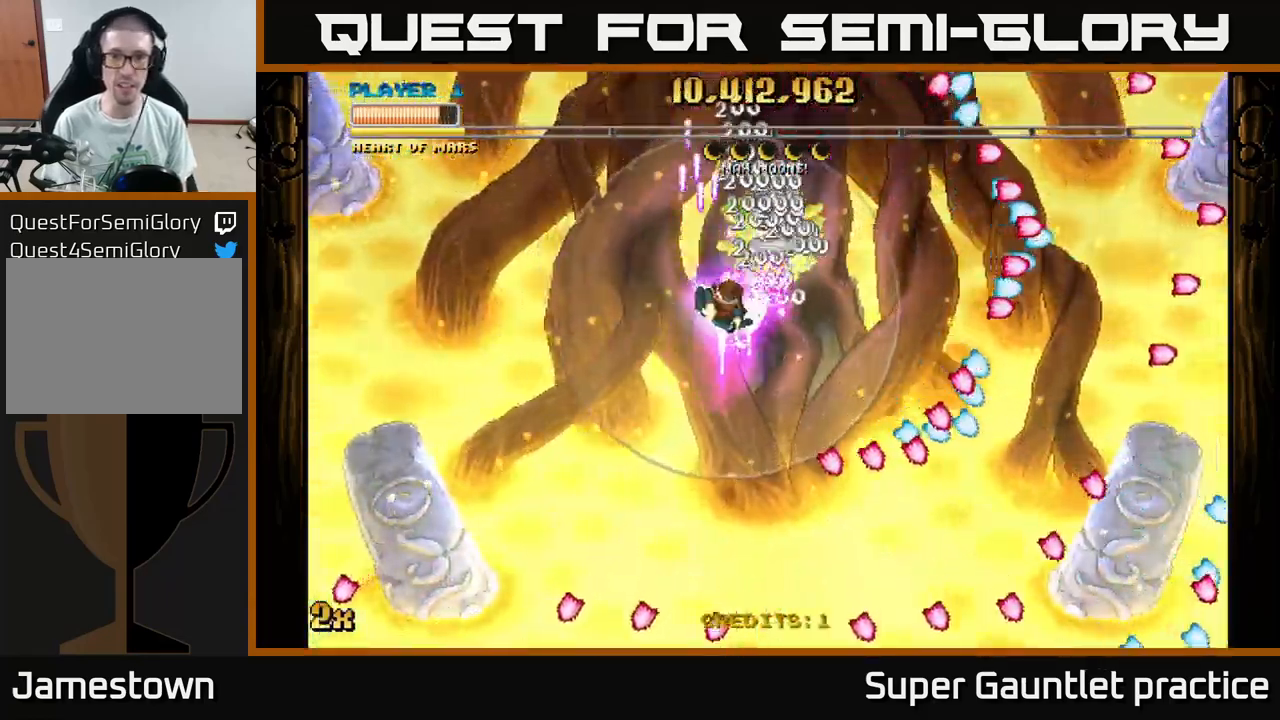
{"buttons": ["A"], "left_stick": "down", "events": [[150, "left_stick", "up"], [200, "X", "down"], [300, "X", "up"], [383, "left_stick", "down"]]}
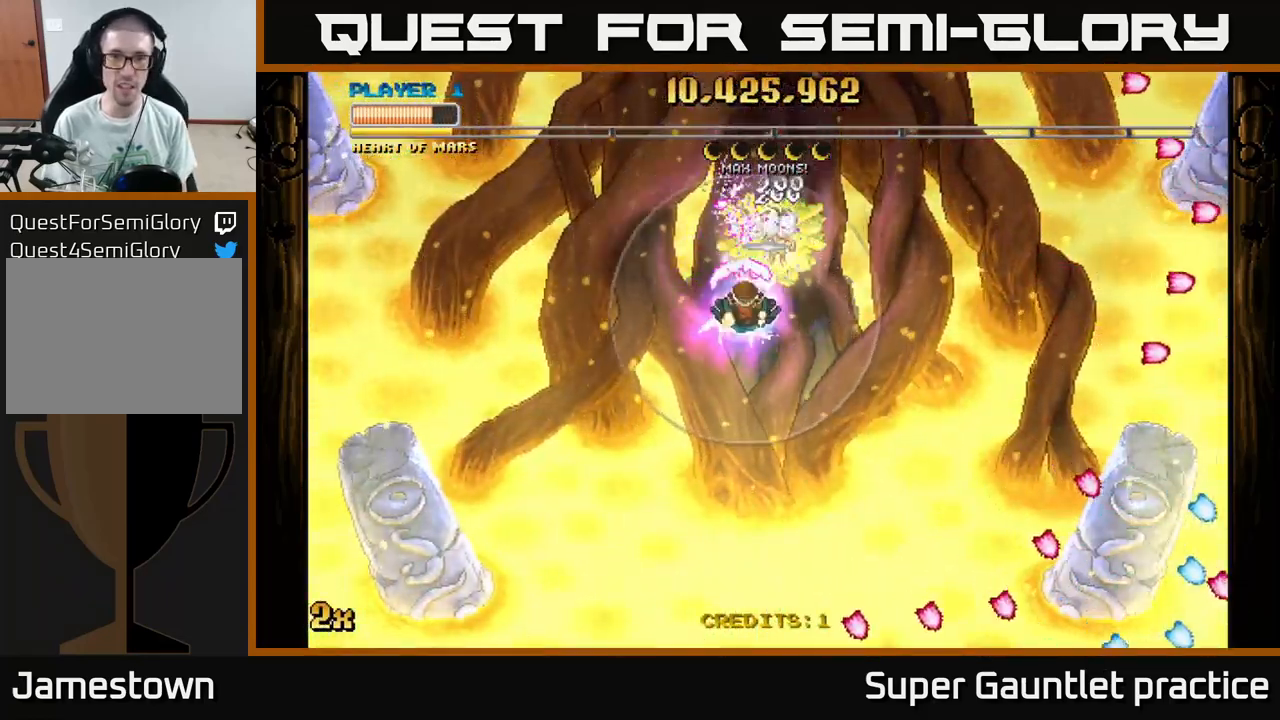
{"buttons": ["A"], "left_stick": "down-right", "events": [[450, "left_stick", "down-right"]]}
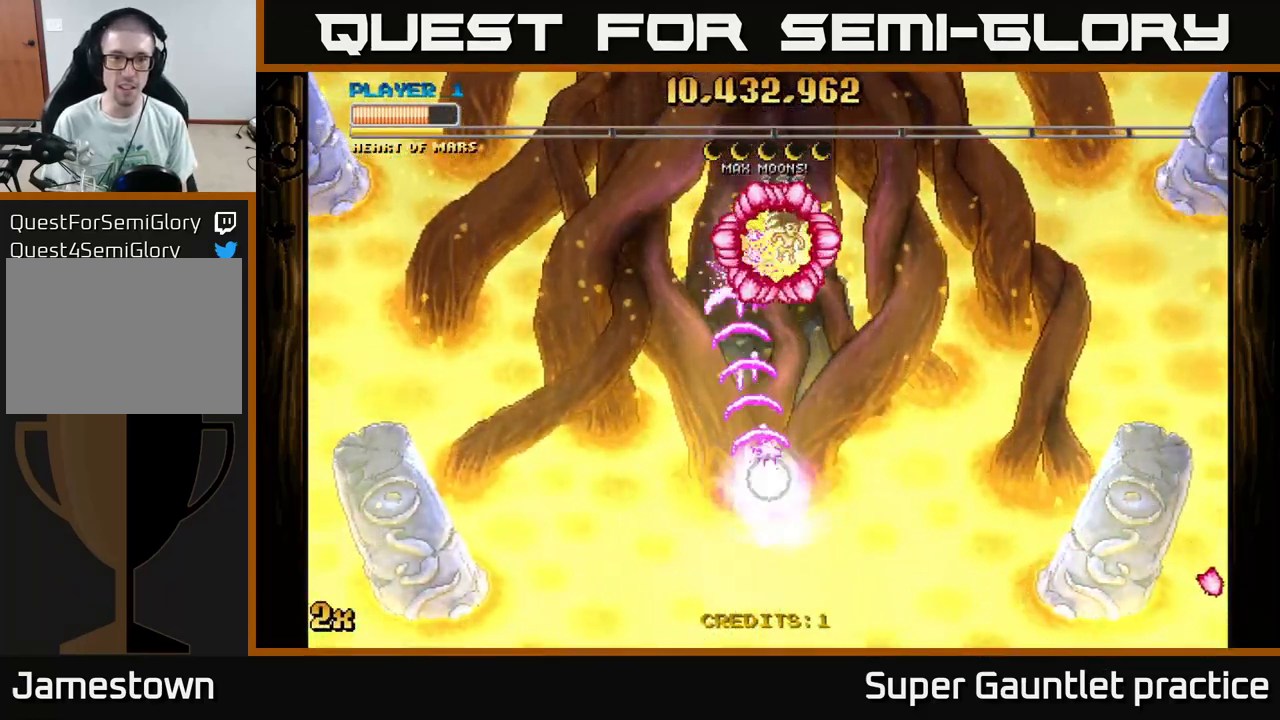
{"buttons": ["A"], "left_stick": "center", "events": [[66, "left_stick", "down"], [450, "left_stick", "center"]]}
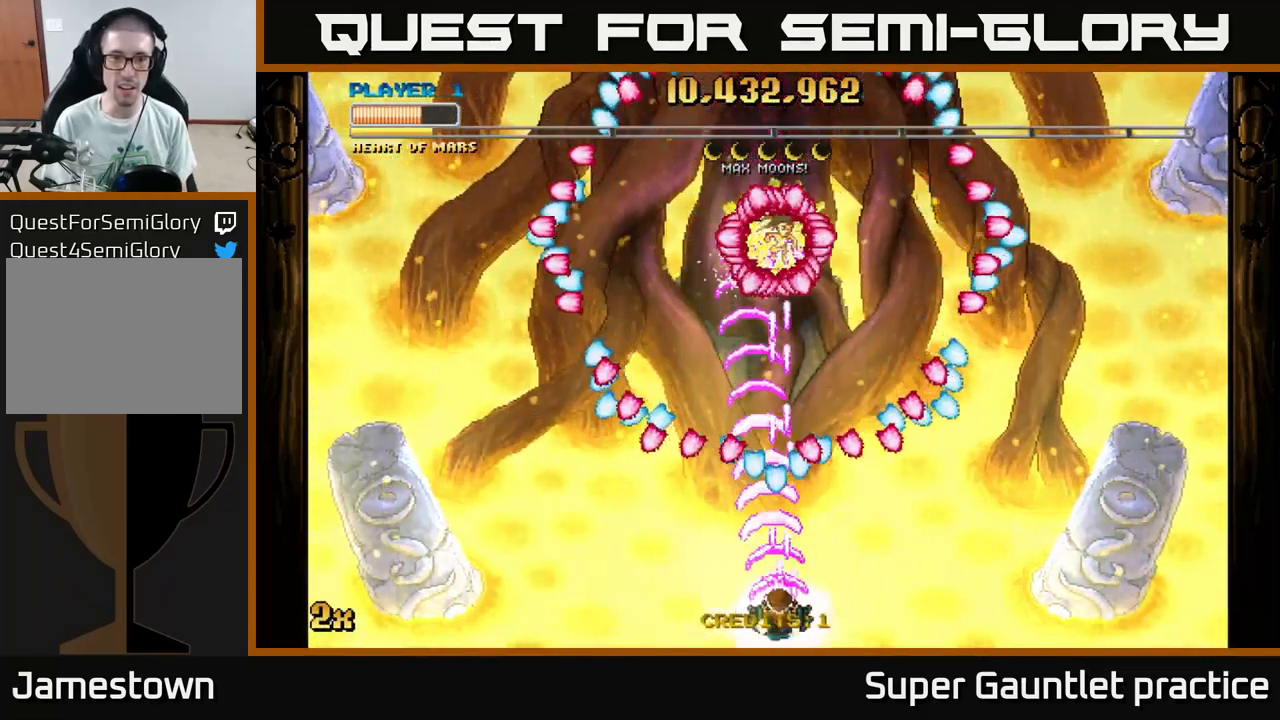
{"buttons": ["A"], "left_stick": "center", "events": [[183, "left_stick", "right"], [283, "left_stick", "left"], [450, "left_stick", "center"]]}
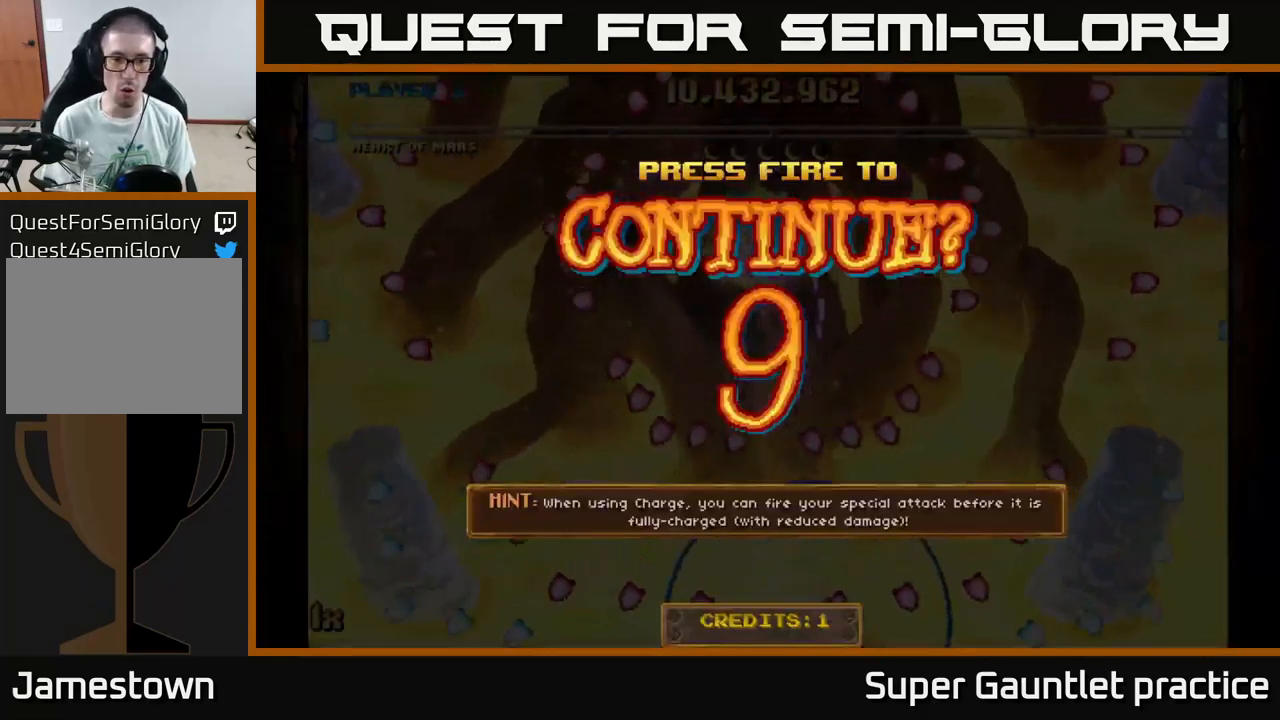
{"buttons": [], "left_stick": "center", "events": [[350, "A", "up"]]}
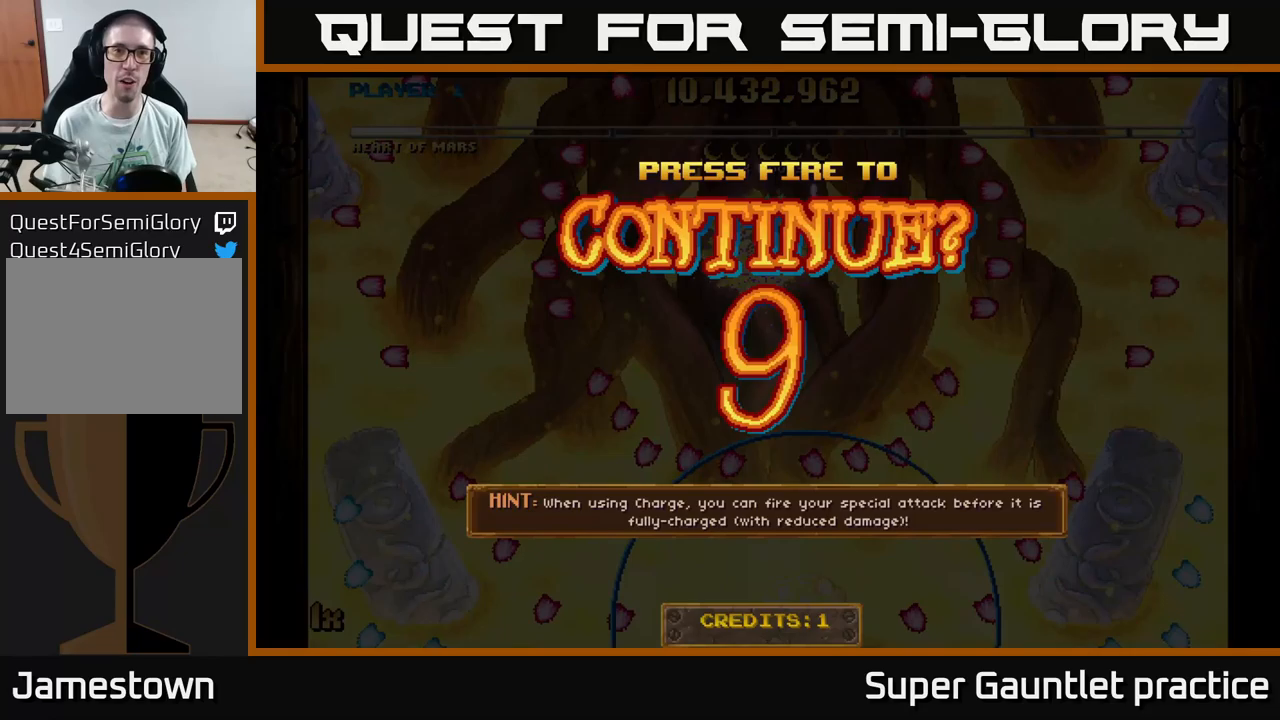
{"buttons": ["A"], "left_stick": "center", "events": [[133, "A", "down"], [267, "A", "up"], [350, "A", "down"]]}
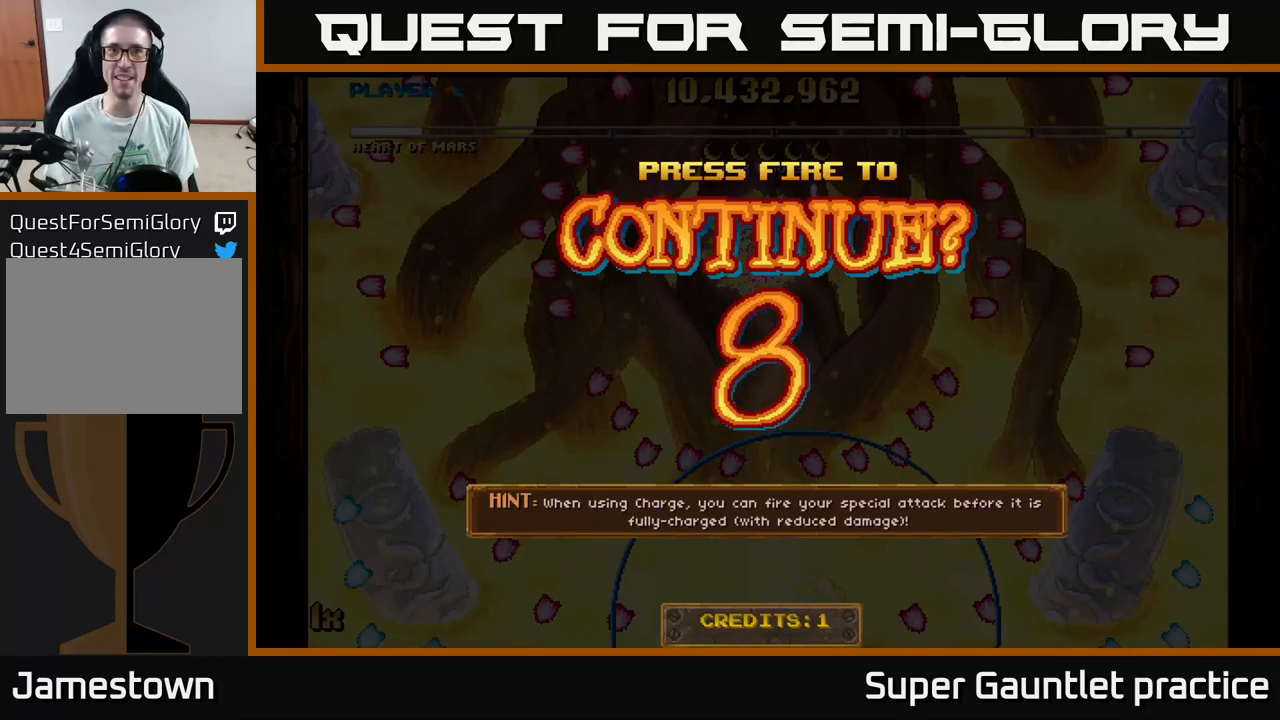
{"buttons": ["A"], "left_stick": "center", "events": [[200, "A", "up"], [283, "A", "down"]]}
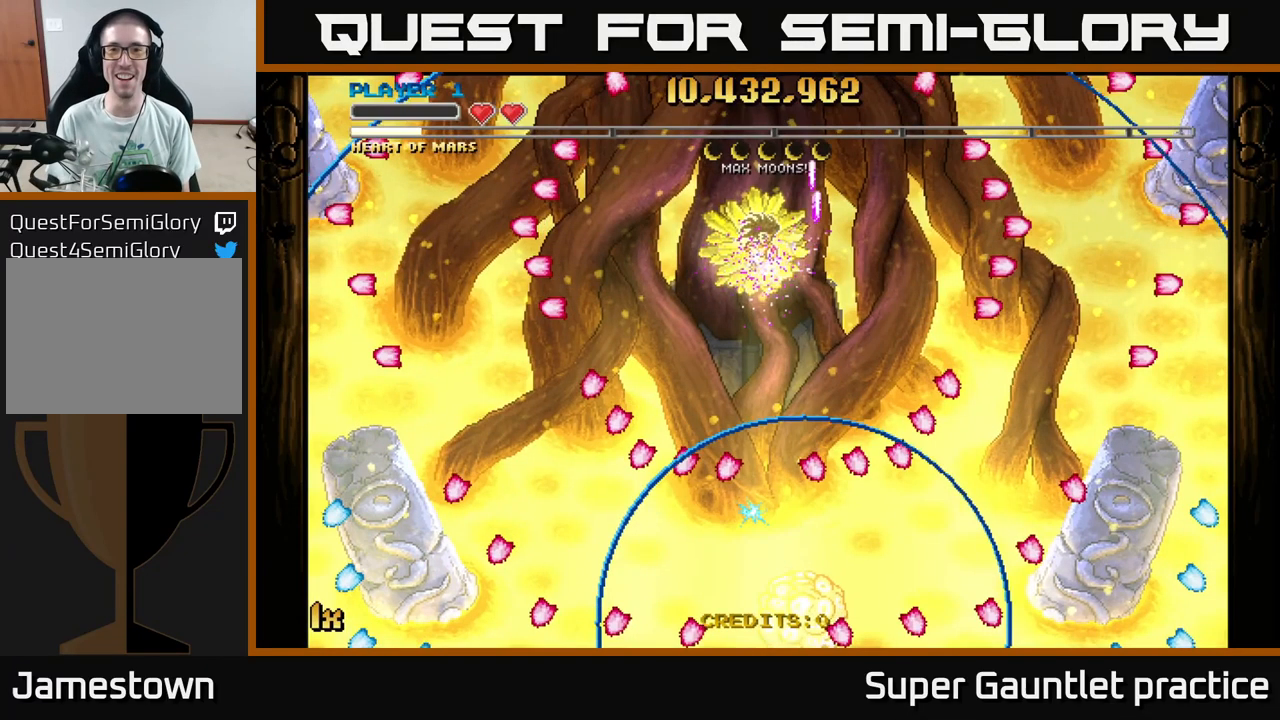
{"buttons": ["A"], "left_stick": "up", "events": [[183, "left_stick", "up"]]}
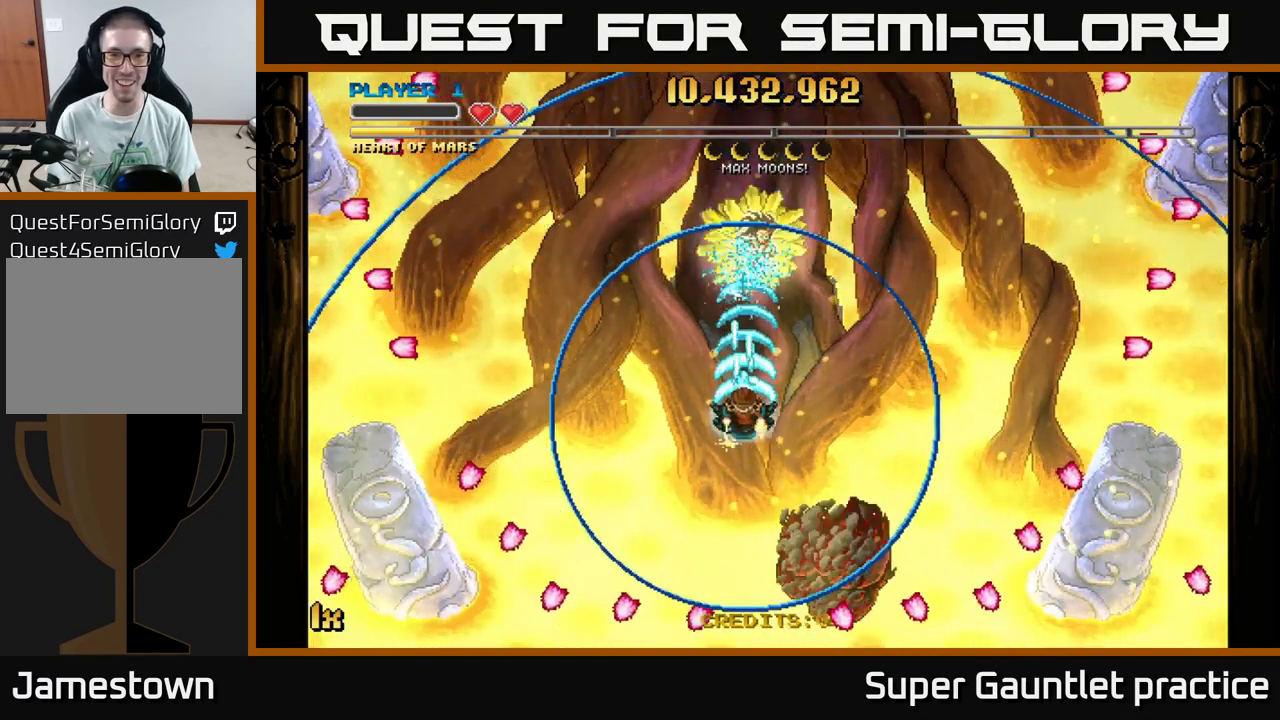
{"buttons": ["A"], "left_stick": "down", "events": [[317, "left_stick", "center"], [483, "left_stick", "down"]]}
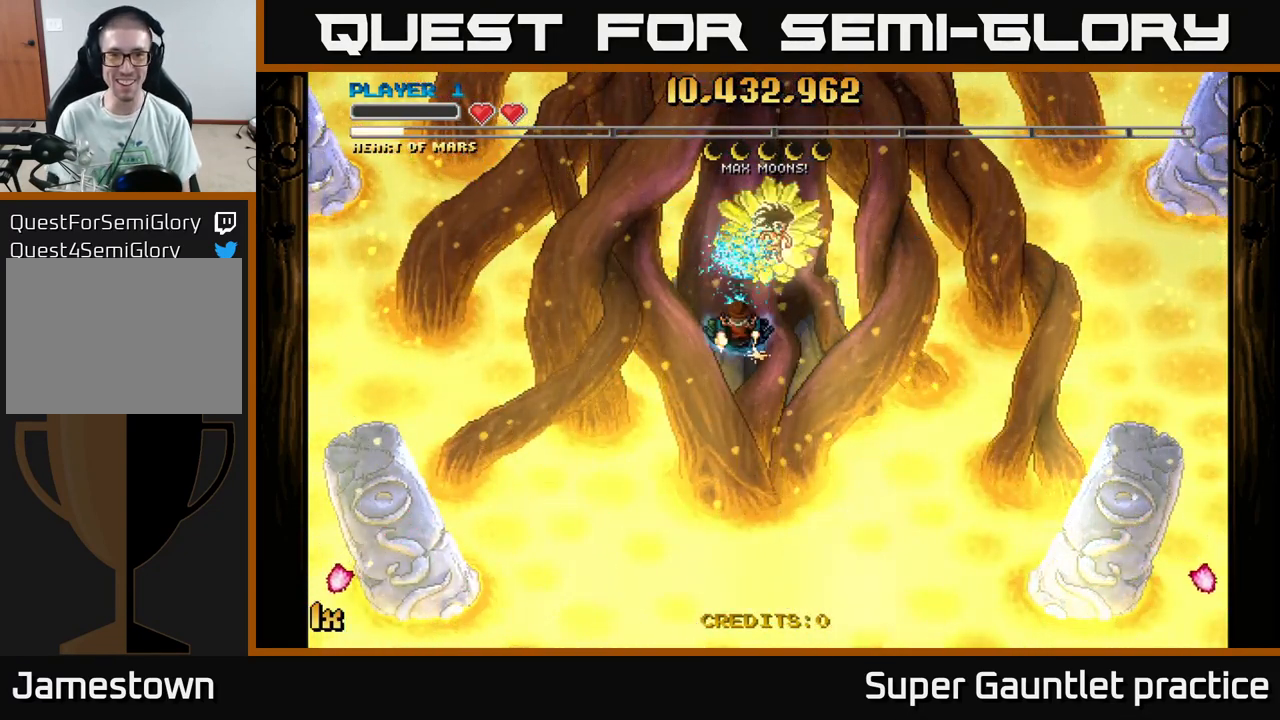
{"buttons": ["A"], "left_stick": "down", "events": [[283, "left_stick", "down-right"], [383, "left_stick", "down"]]}
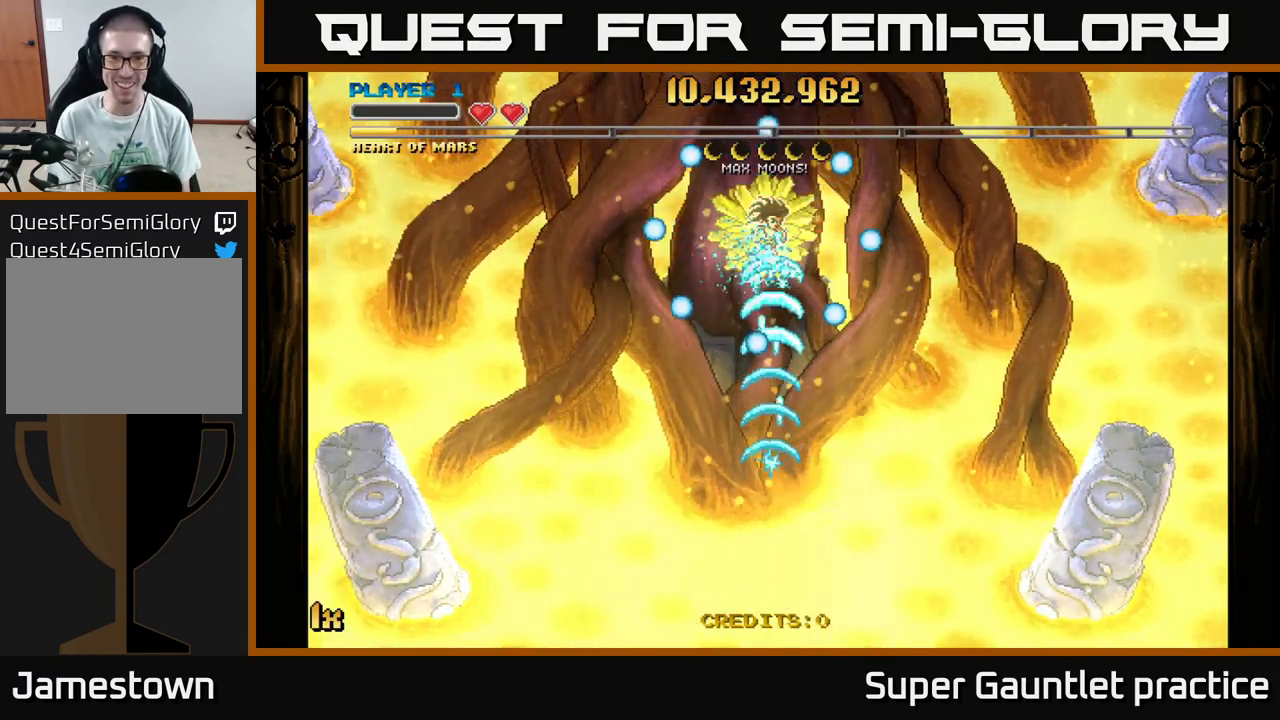
{"buttons": ["A"], "left_stick": "center", "events": [[417, "left_stick", "center"]]}
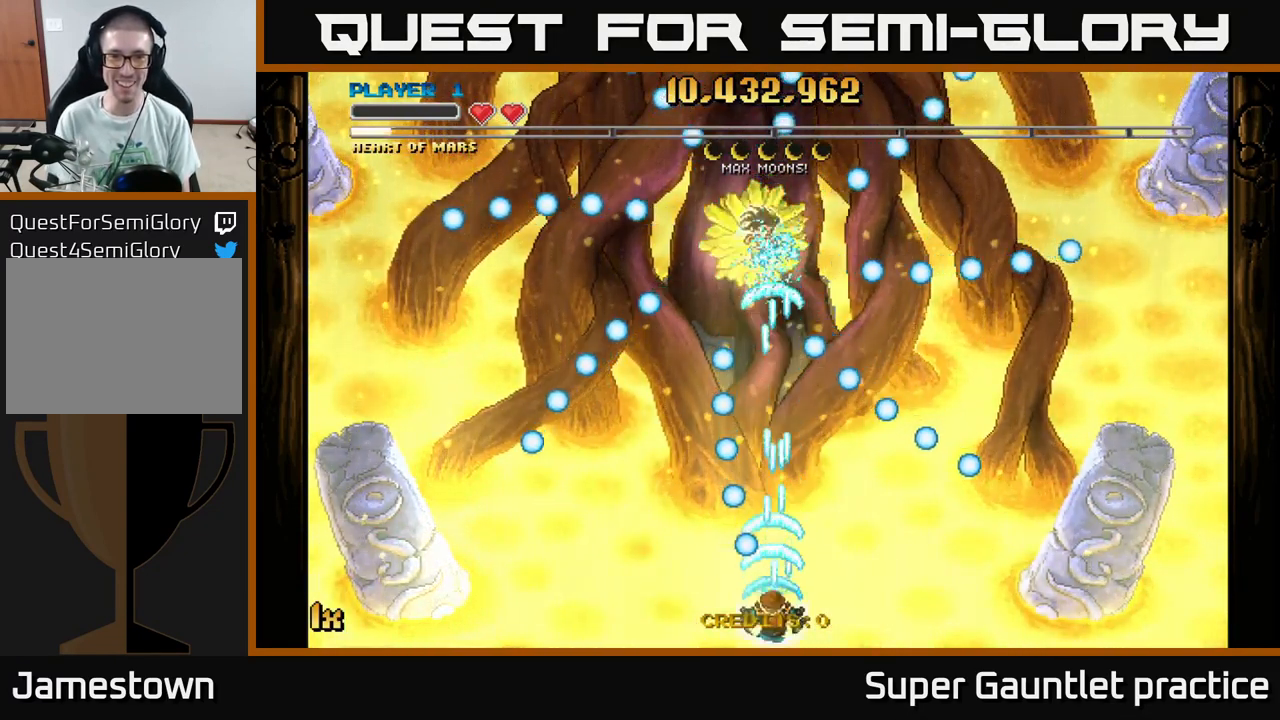
{"buttons": ["A"], "left_stick": "center", "events": []}
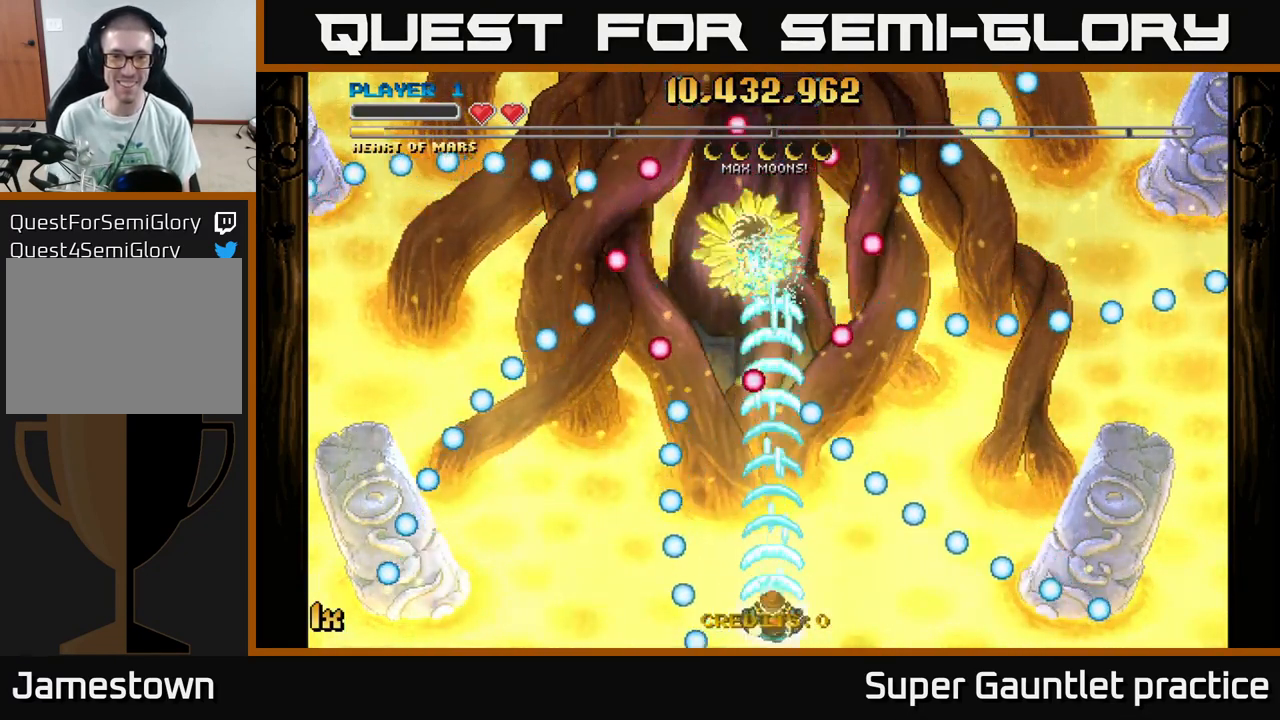
{"buttons": ["A"], "left_stick": "center", "events": [[100, "left_stick", "left"], [200, "left_stick", "center"]]}
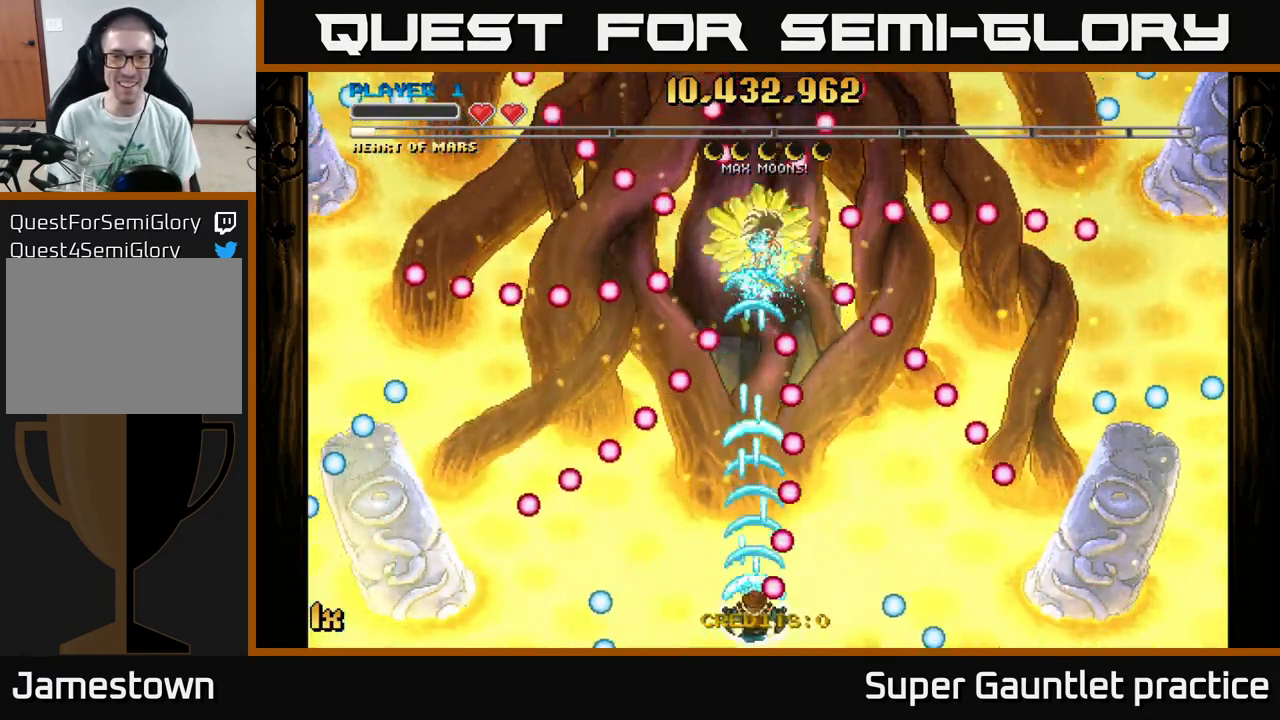
{"buttons": ["A"], "left_stick": "center", "events": []}
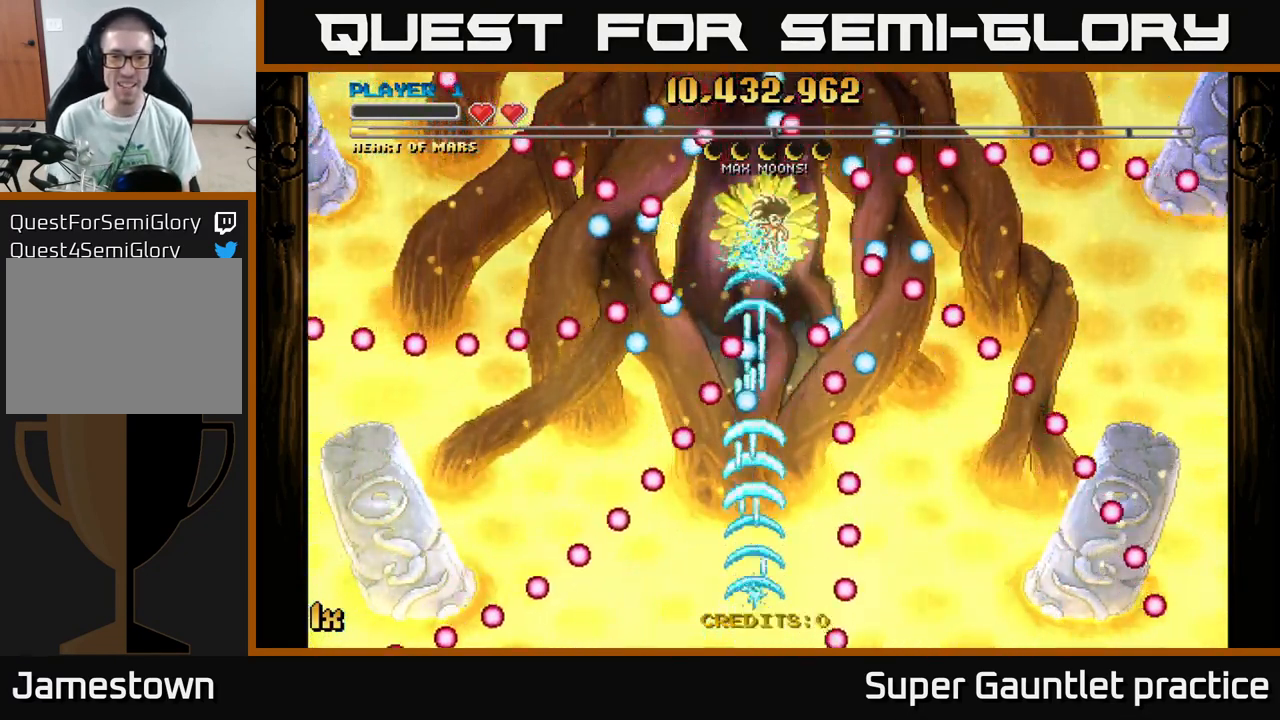
{"buttons": ["A"], "left_stick": "center", "events": [[200, "left_stick", "right"], [300, "left_stick", "center"]]}
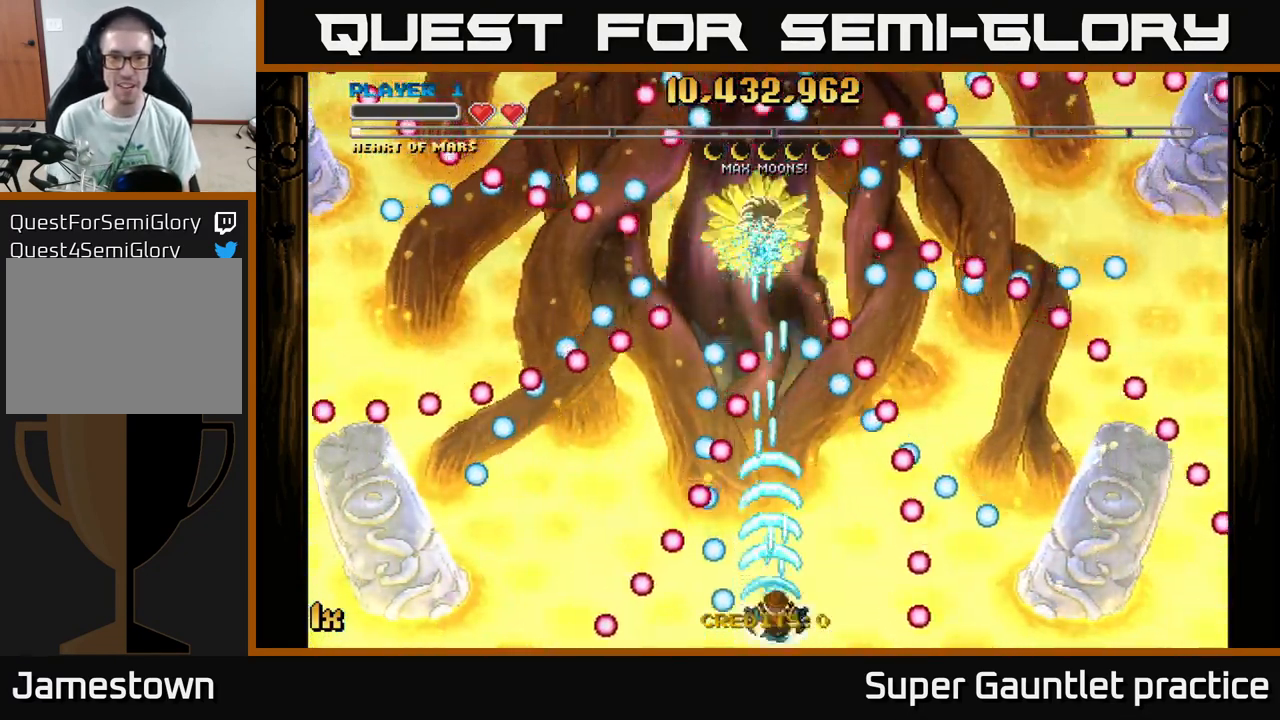
{"buttons": ["A"], "left_stick": "center", "events": [[16, "left_stick", "right"], [116, "left_stick", "center"]]}
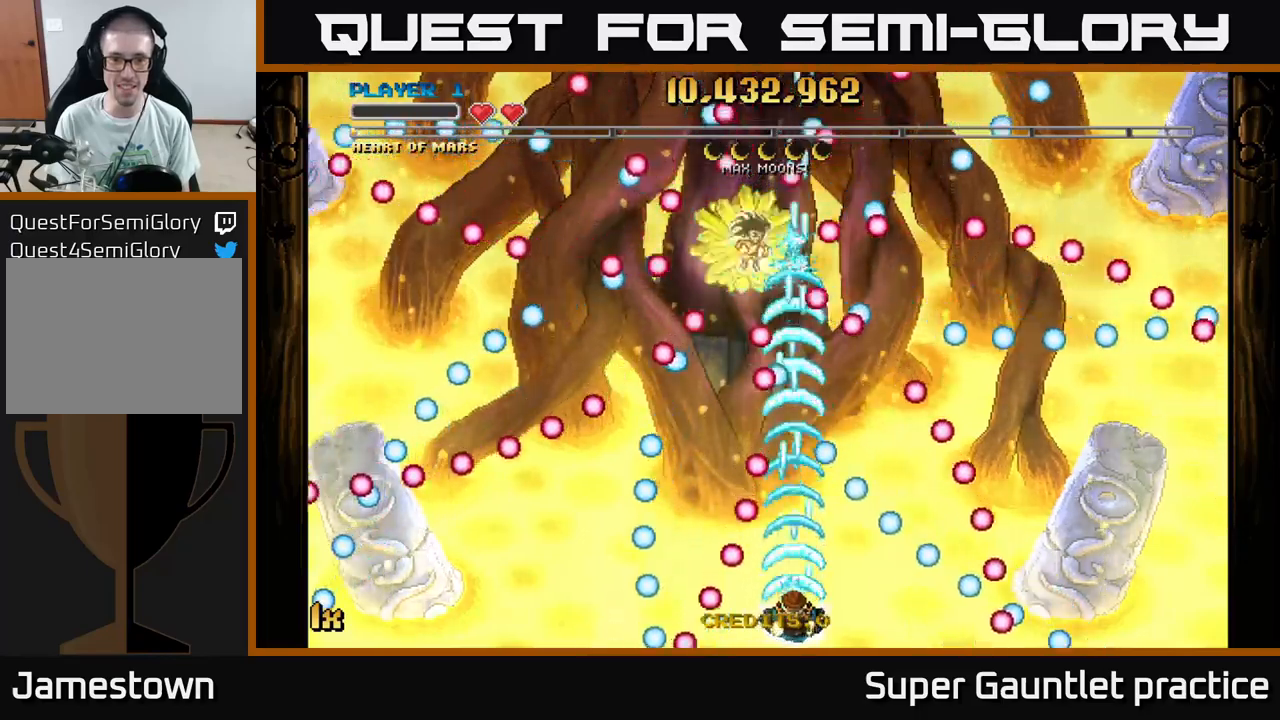
{"buttons": ["A"], "left_stick": "left", "events": [[250, "left_stick", "up-right"], [317, "left_stick", "up-left"], [384, "left_stick", "left"]]}
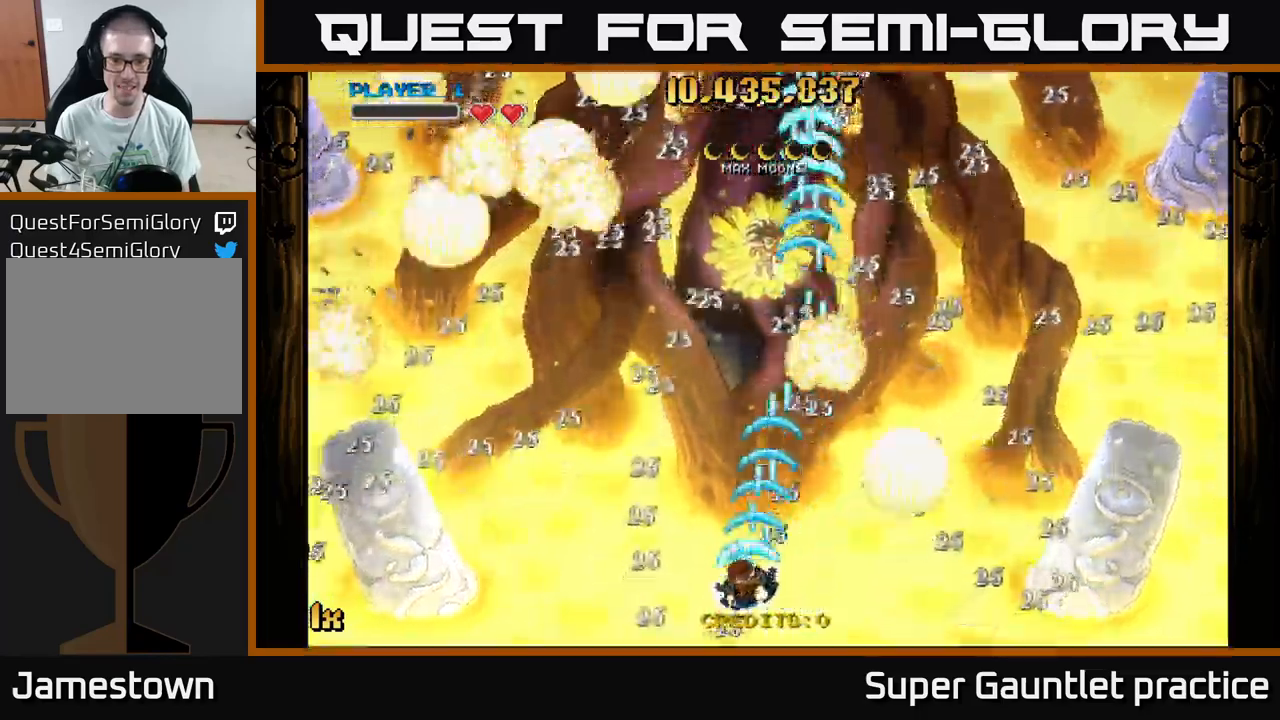
{"buttons": ["A"], "left_stick": "right", "events": [[84, "left_stick", "up"], [450, "left_stick", "right"]]}
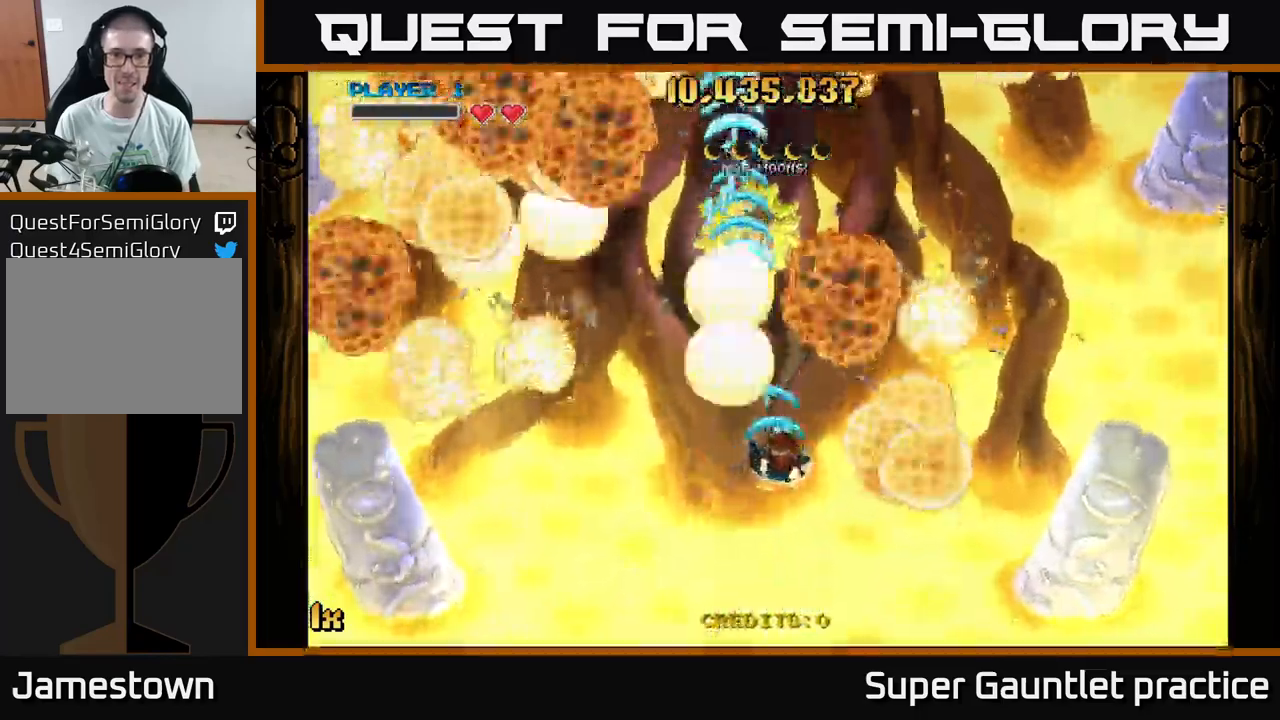
{"buttons": ["A"], "left_stick": "up", "events": [[117, "left_stick", "up-right"], [450, "left_stick", "up"]]}
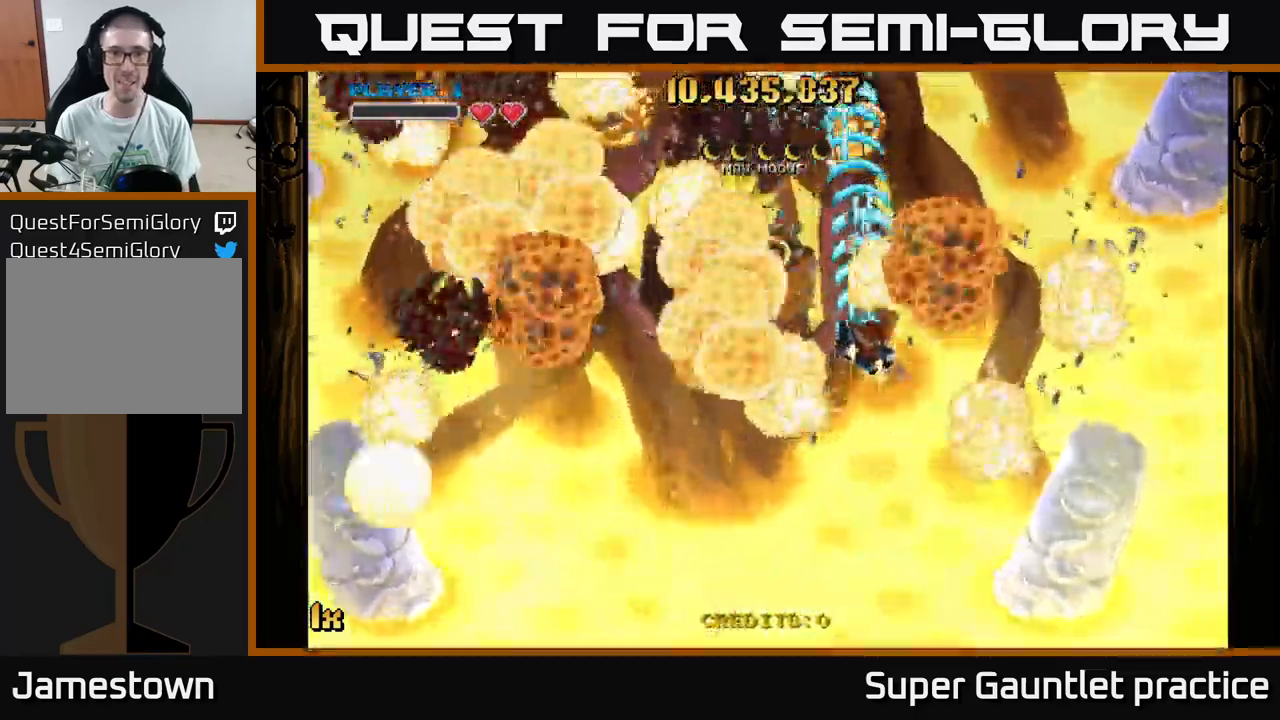
{"buttons": ["A"], "left_stick": "down-left", "events": [[134, "A", "up"], [350, "left_stick", "down-left"], [367, "A", "down"]]}
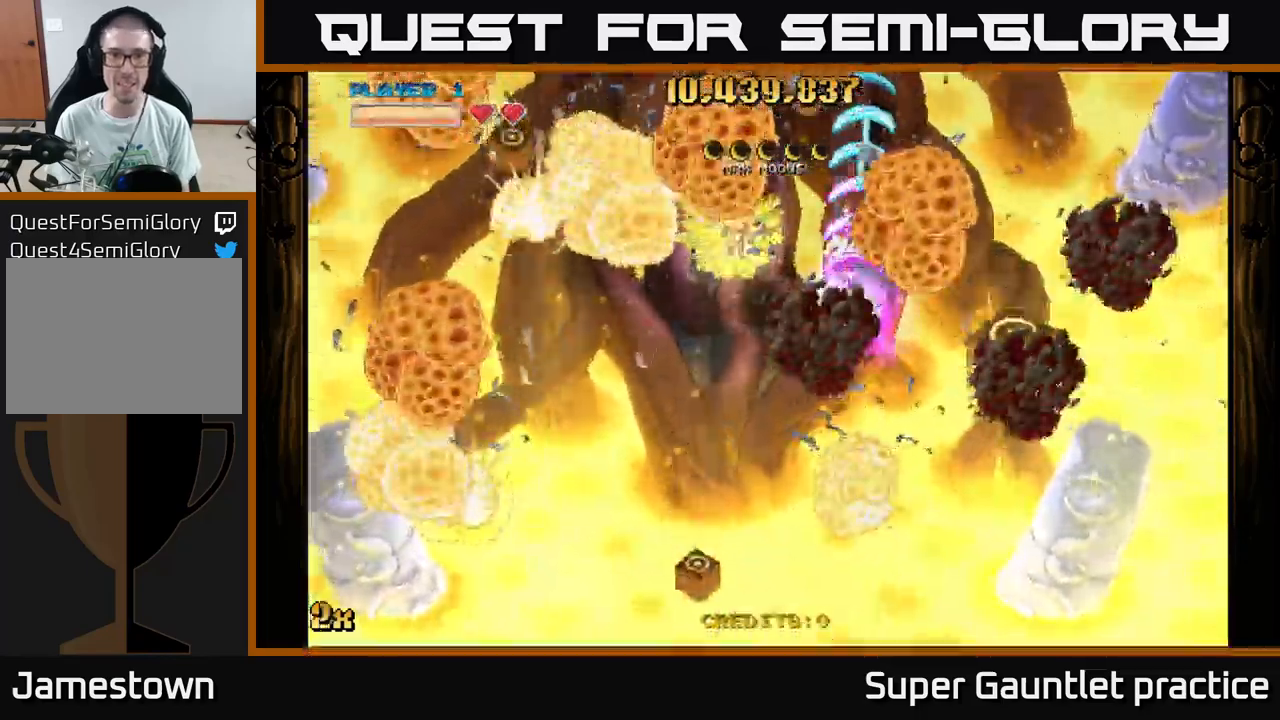
{"buttons": [], "left_stick": "down-left", "events": [[117, "left_stick", "left"], [467, "left_stick", "down-left"], [500, "A", "up"]]}
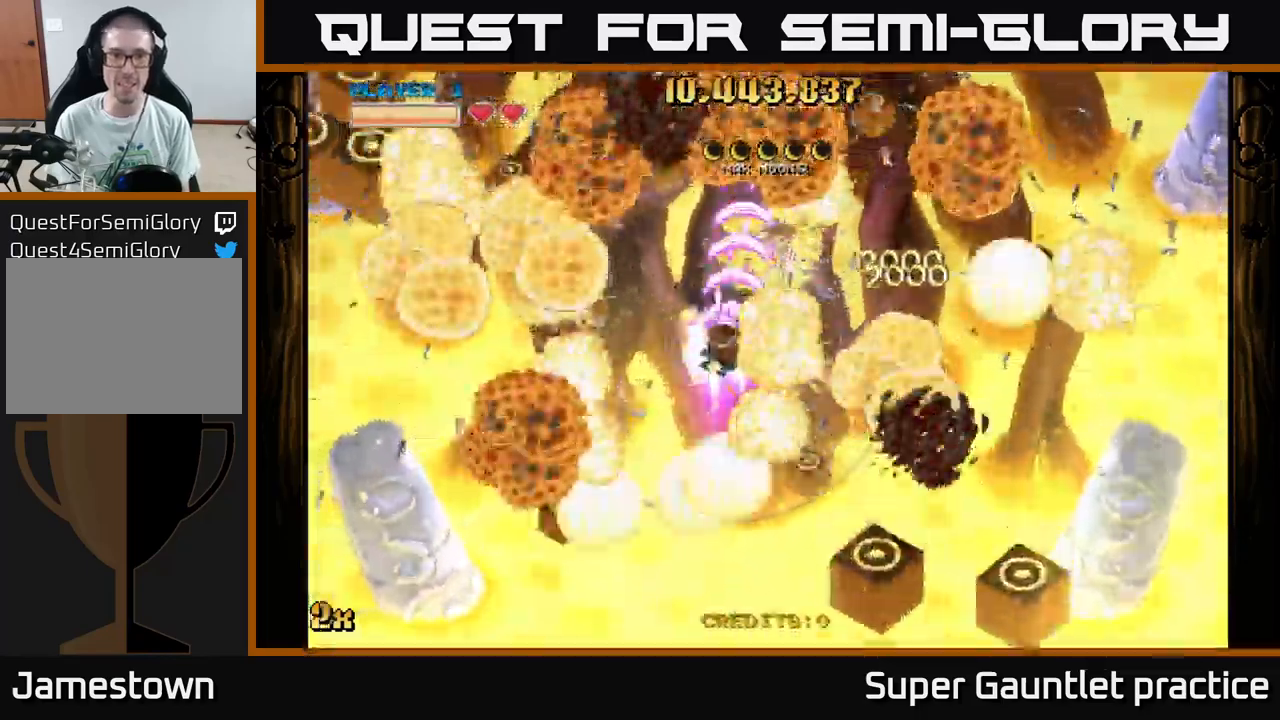
{"buttons": [], "left_stick": "down-right", "events": [[150, "left_stick", "down-right"], [200, "left_stick", "right"], [384, "left_stick", "down"], [484, "left_stick", "down-right"]]}
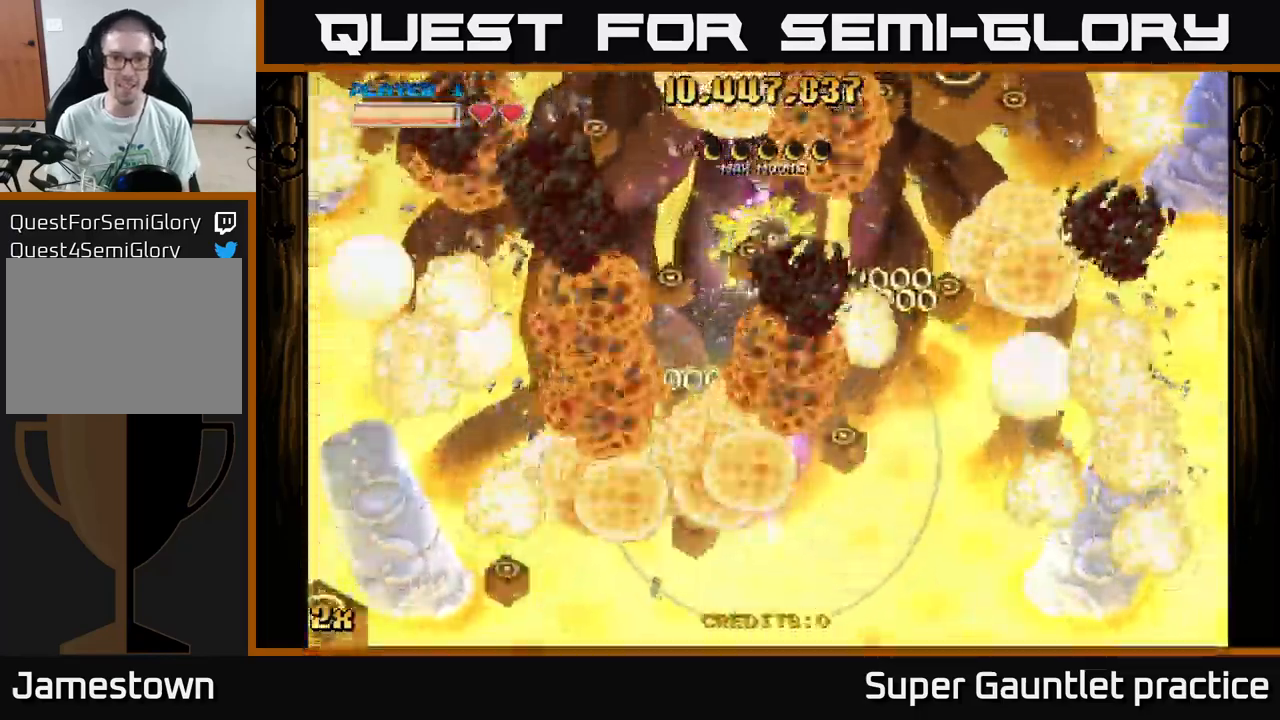
{"buttons": [], "left_stick": "down", "events": [[150, "left_stick", "down"]]}
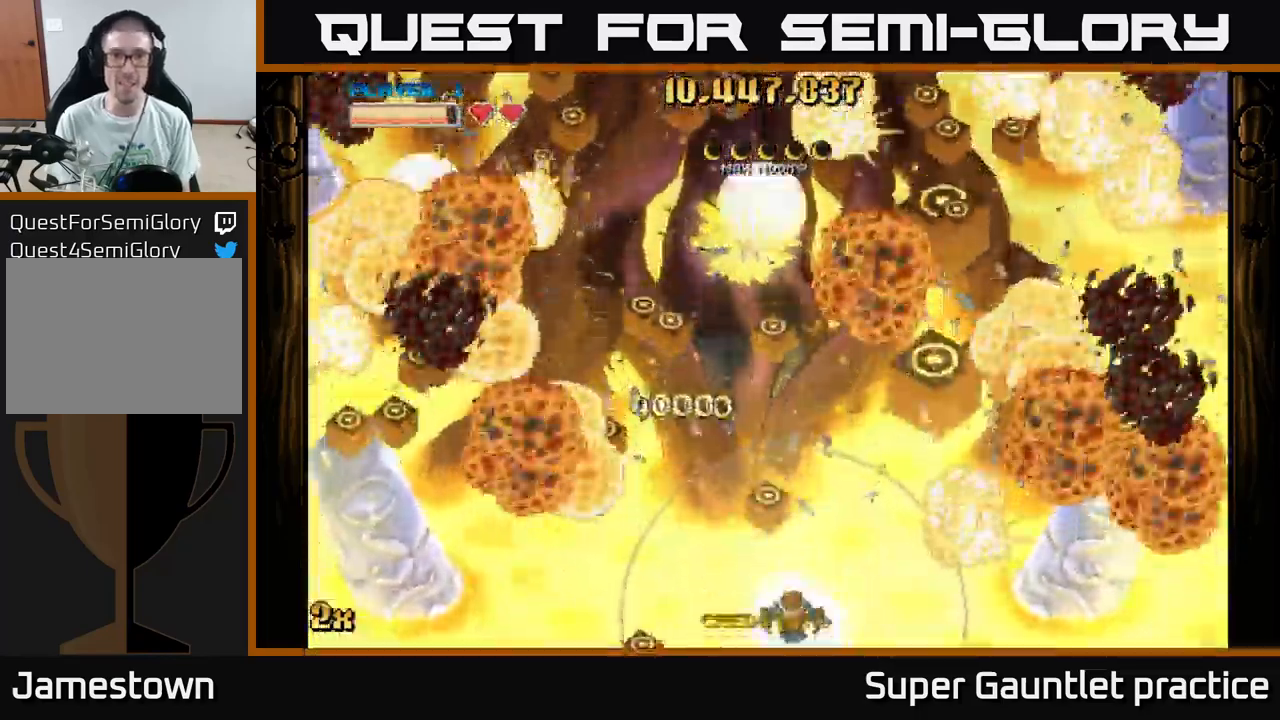
{"buttons": [], "left_stick": "center", "events": [[200, "left_stick", "center"]]}